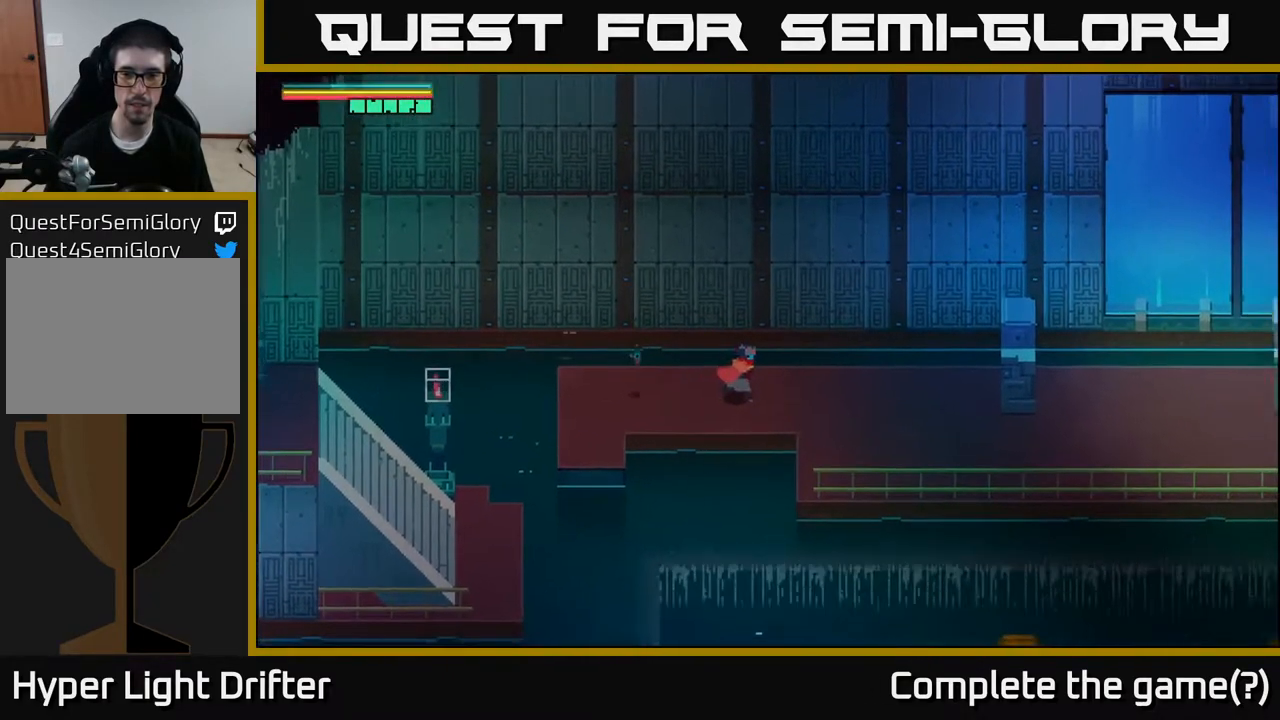
Gameplay with a controller (Xbox layout); each line is a JSON object with the inputs held at the frame after it. "events" lists button and stick changes between this image and that frame as [ms after this image, input, new state], when the widget could be followed in between.
{"buttons": [], "left_stick": "down-right", "right_stick": "center", "events": [[283, "left_stick", "down-right"]]}
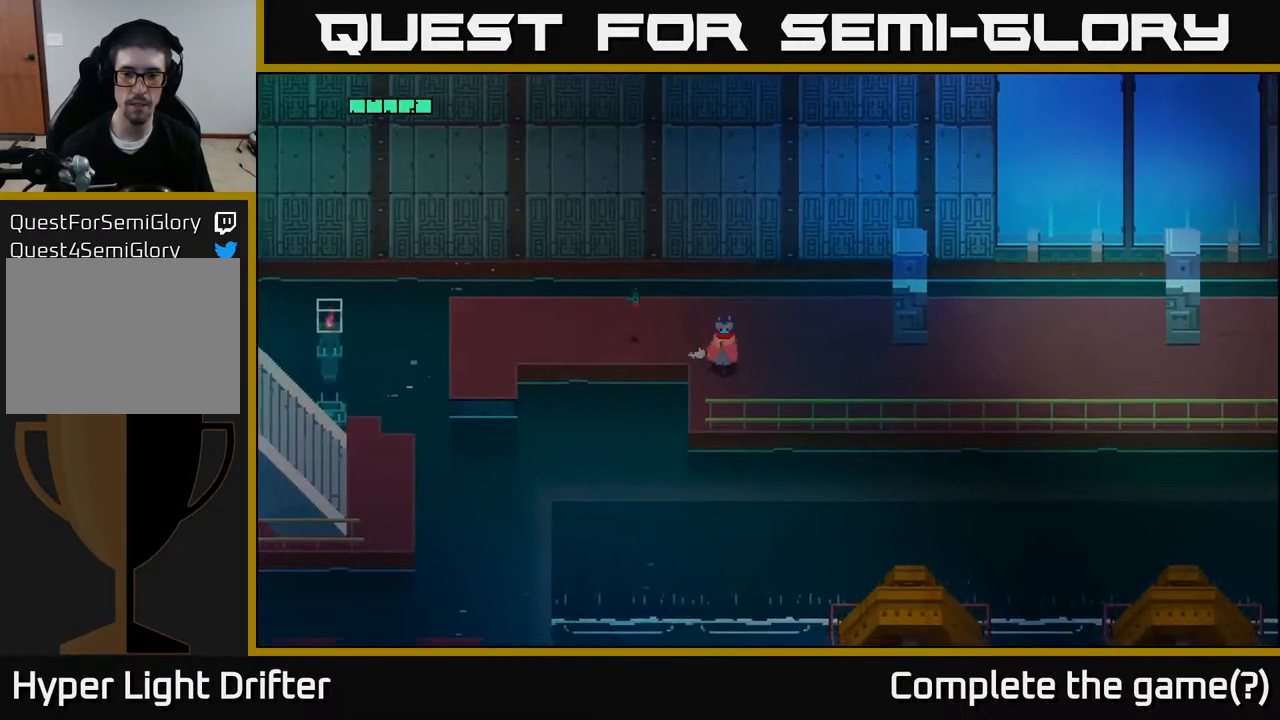
{"buttons": [], "left_stick": "right", "right_stick": "center", "events": [[417, "left_stick", "right"]]}
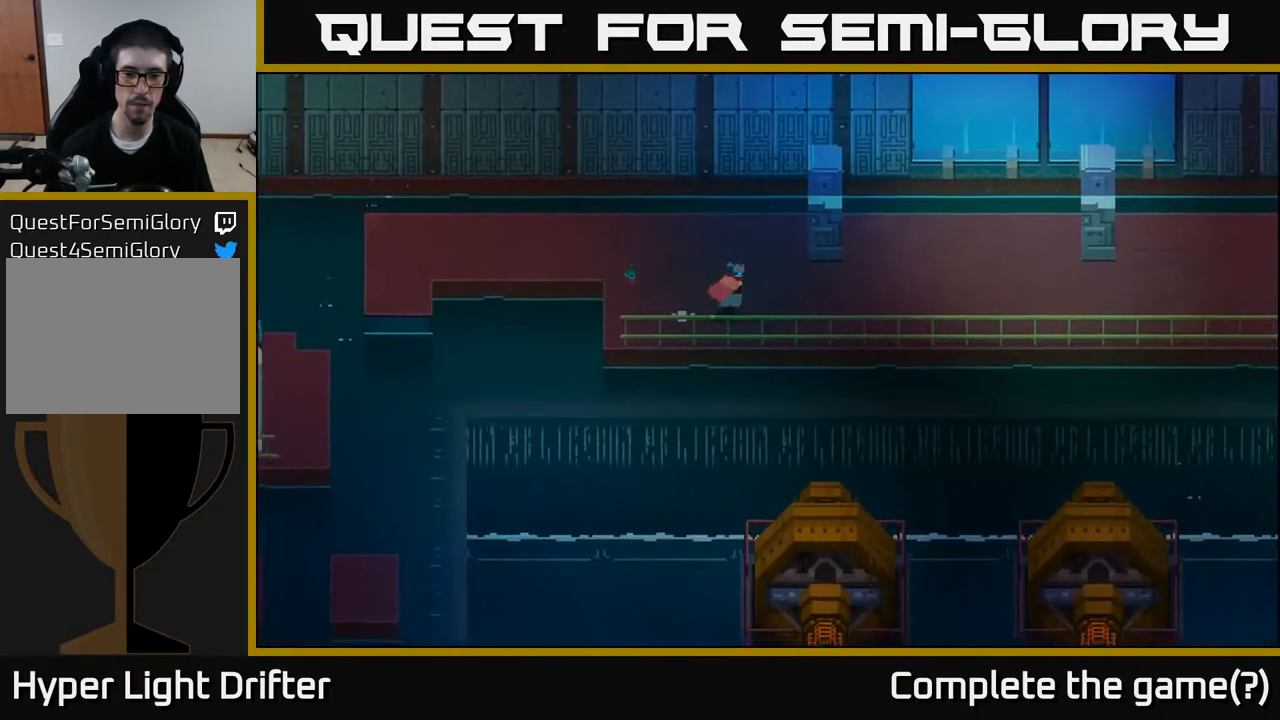
{"buttons": [], "left_stick": "right", "right_stick": "center", "events": []}
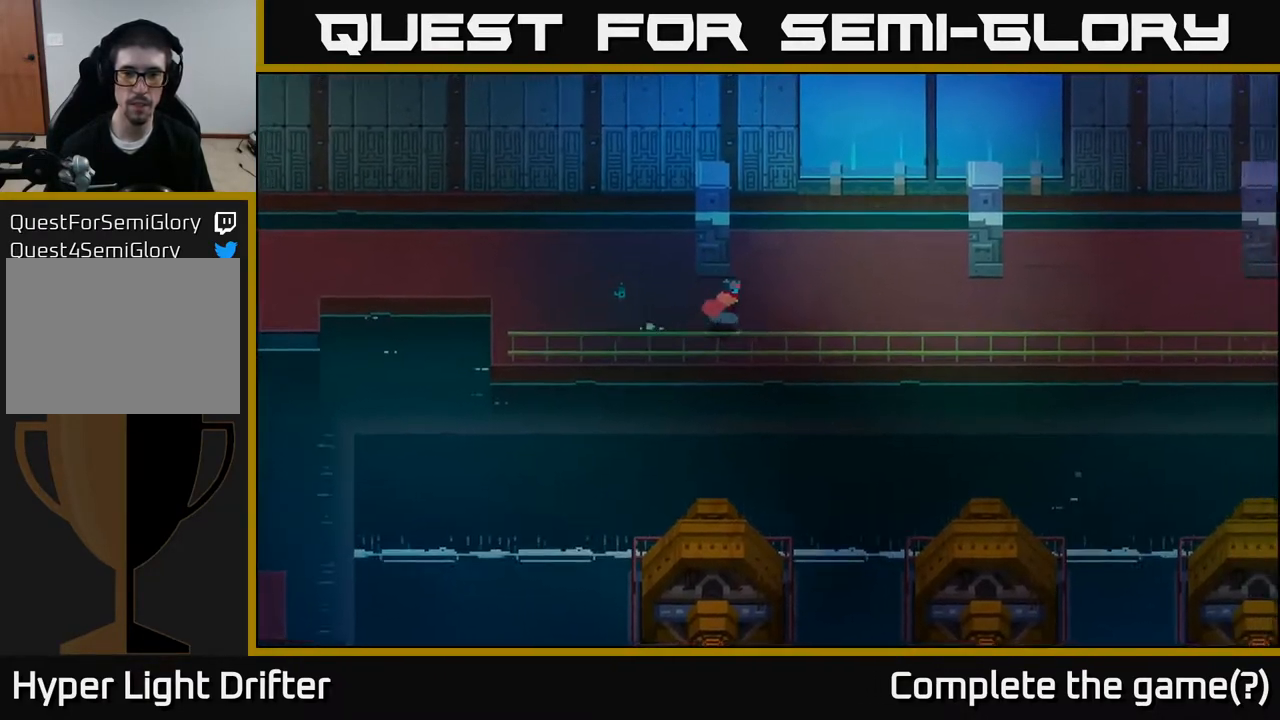
{"buttons": [], "left_stick": "right", "right_stick": "center", "events": []}
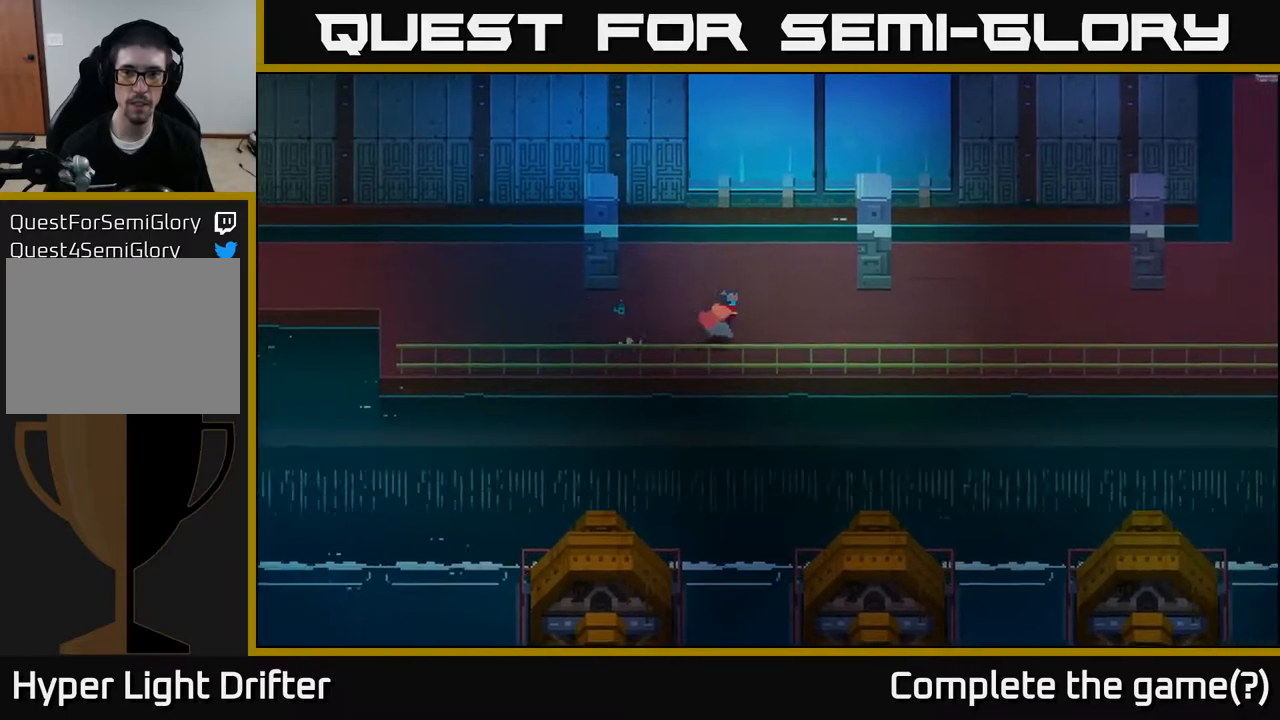
{"buttons": [], "left_stick": "right", "right_stick": "center", "events": []}
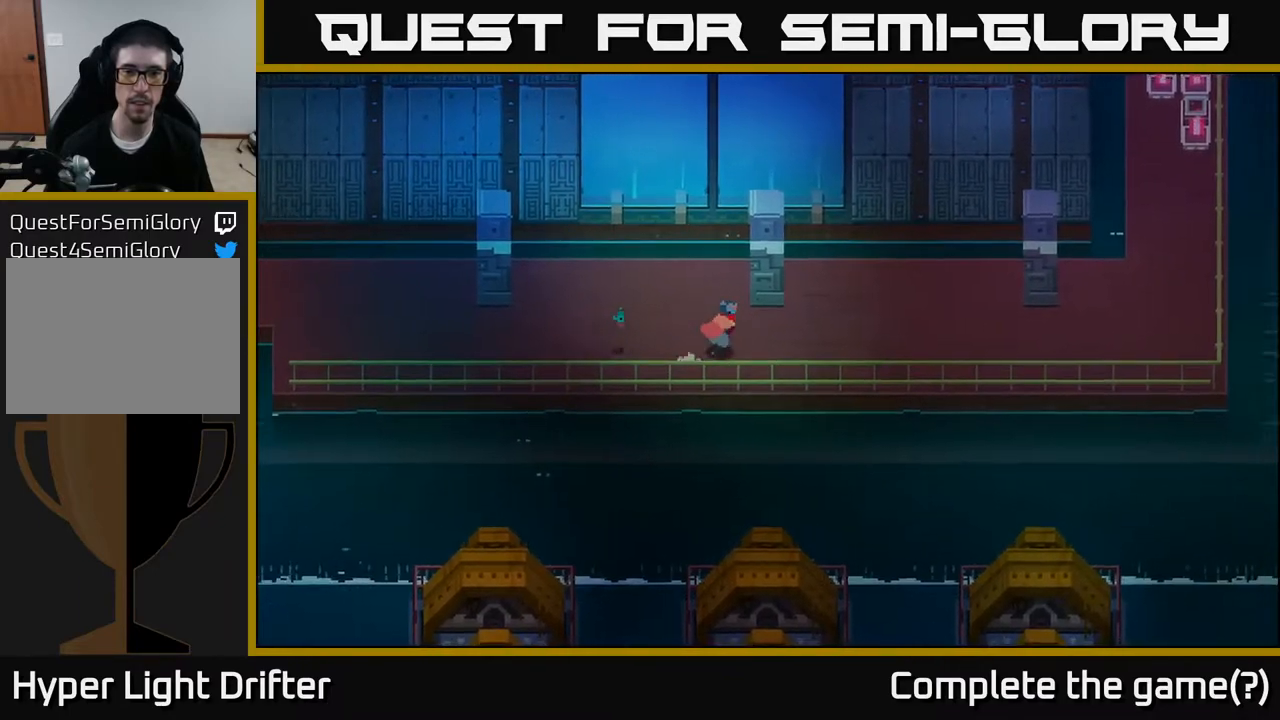
{"buttons": [], "left_stick": "up-right", "right_stick": "center", "events": [[67, "left_stick", "up-right"]]}
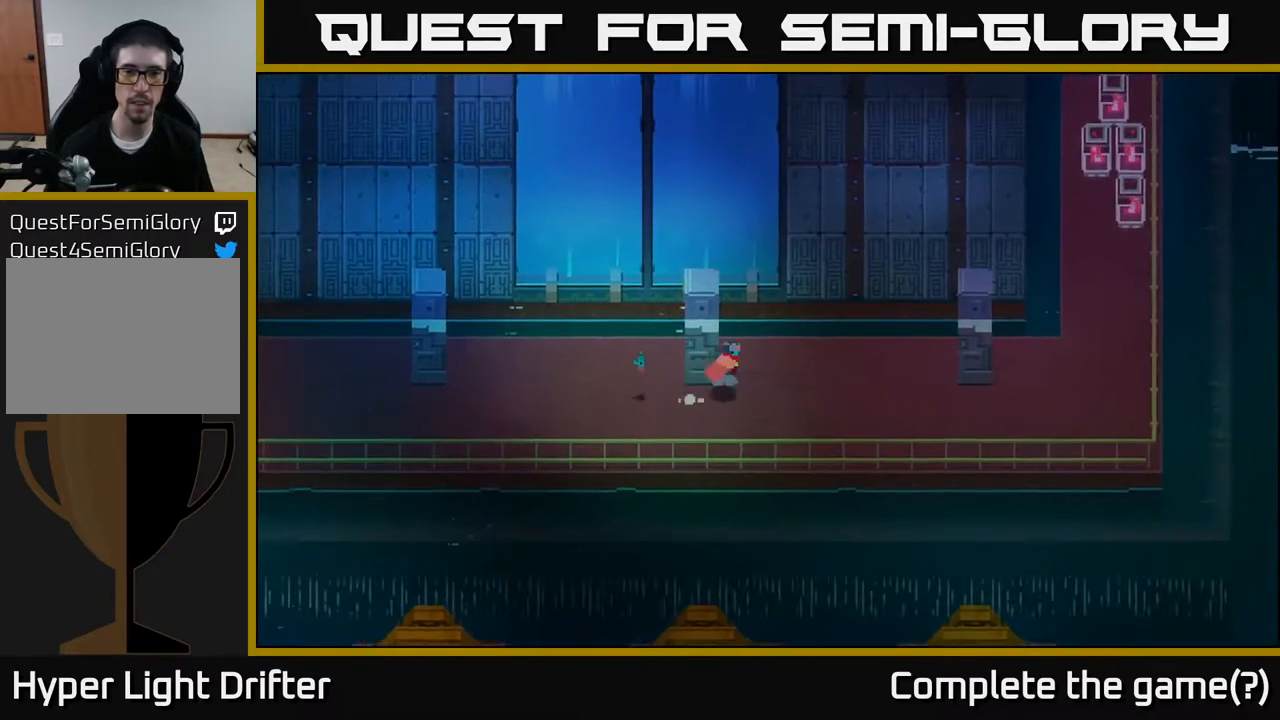
{"buttons": [], "left_stick": "right", "right_stick": "center", "events": [[33, "left_stick", "right"]]}
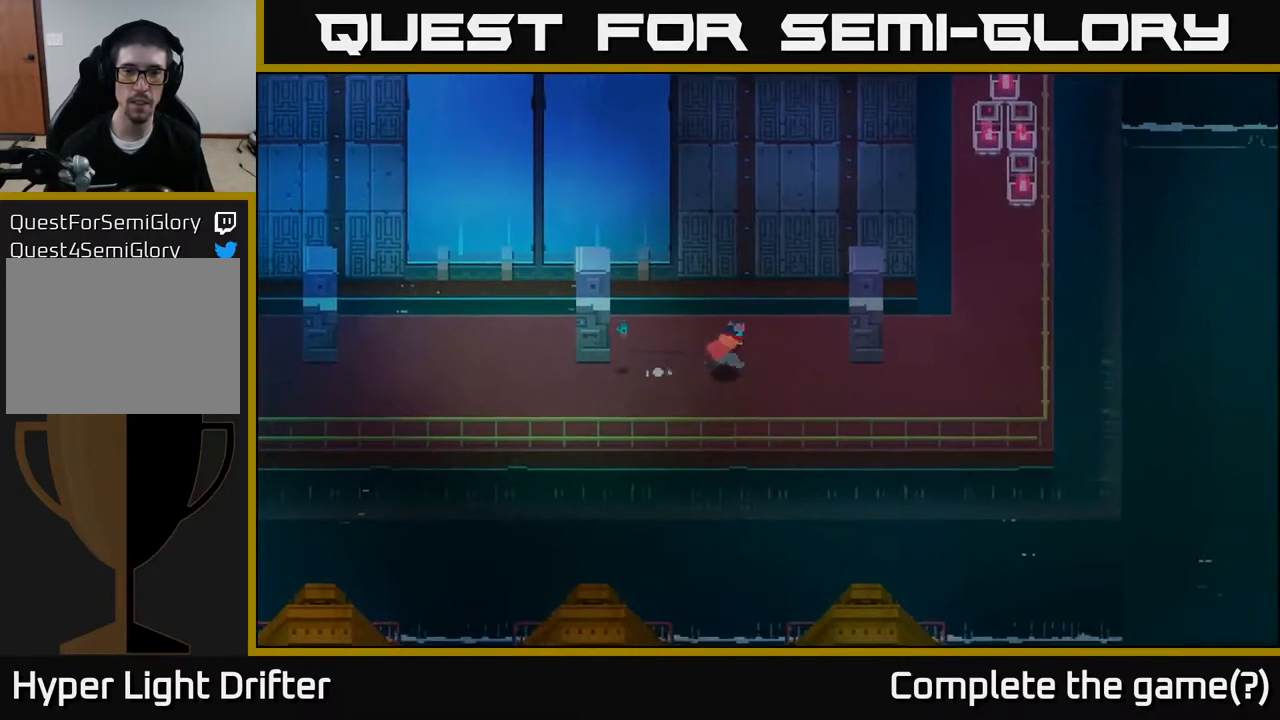
{"buttons": [], "left_stick": "right", "right_stick": "center", "events": []}
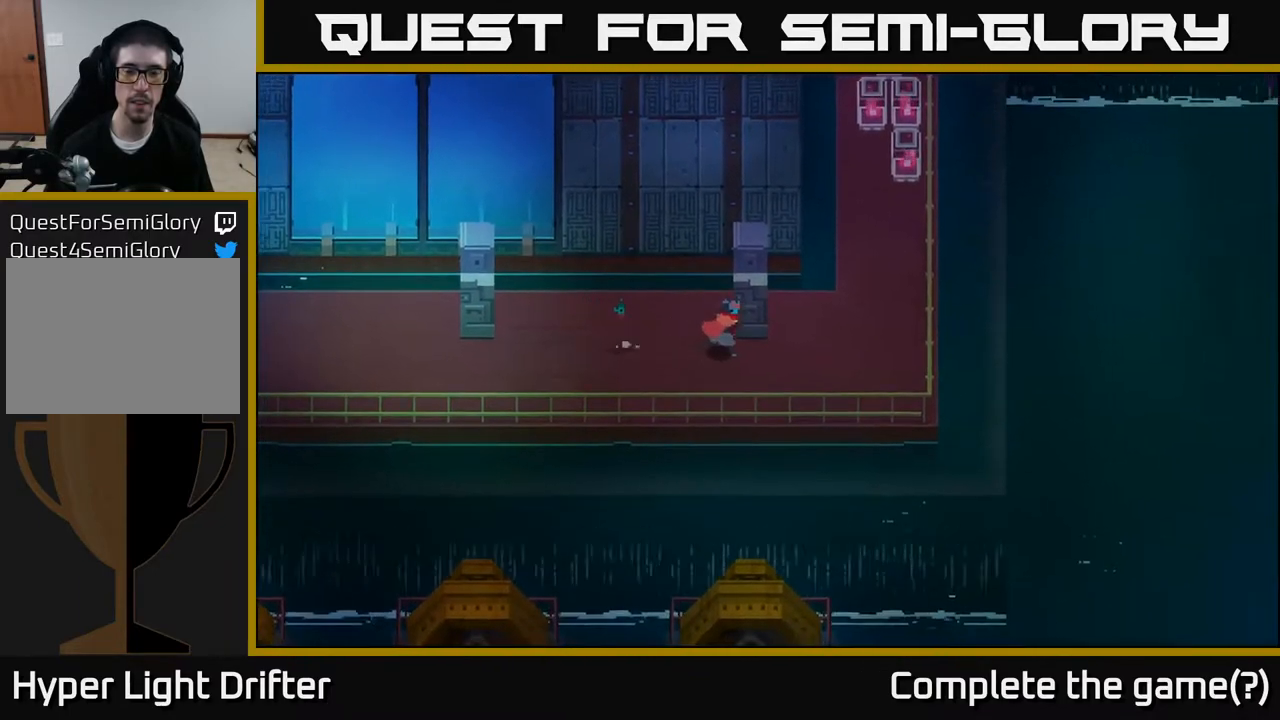
{"buttons": [], "left_stick": "up-right", "right_stick": "center", "events": [[467, "left_stick", "up-right"]]}
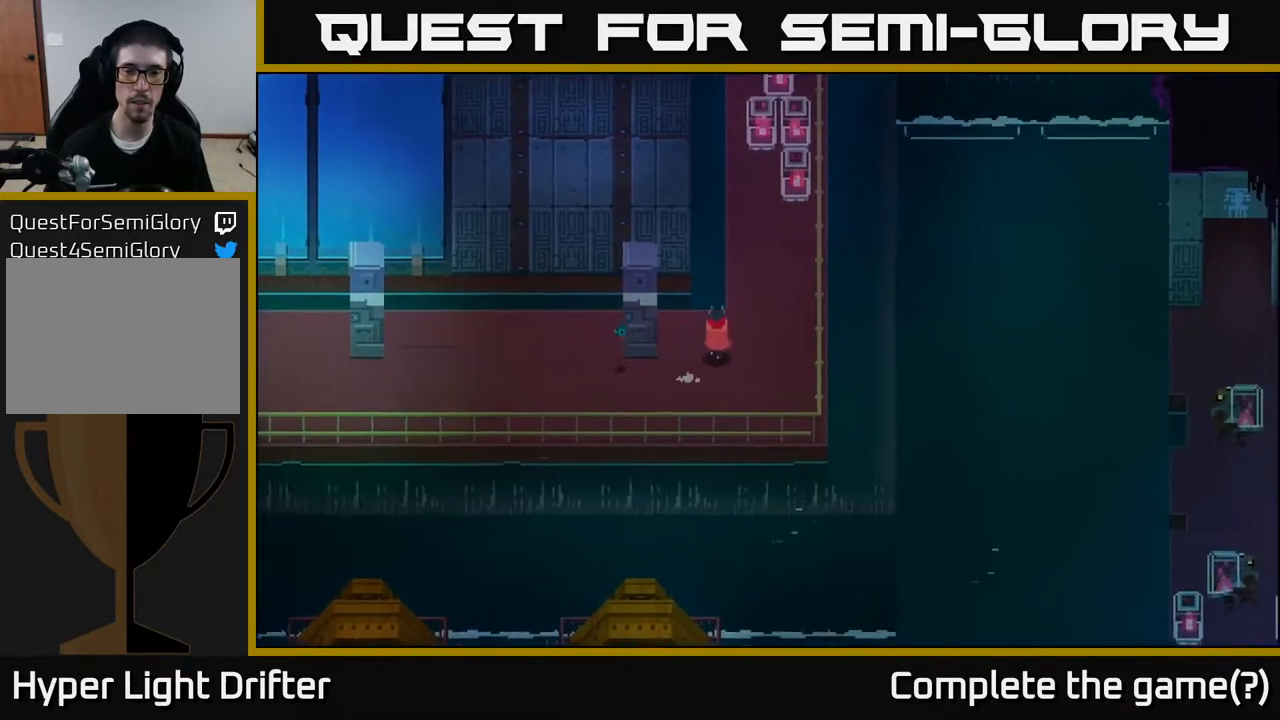
{"buttons": ["L2", "R2"], "left_stick": "up", "right_stick": "center", "events": [[83, "L2", "down"], [83, "left_stick", "up"], [250, "R2", "down"], [367, "R2", "up"], [467, "R2", "down"]]}
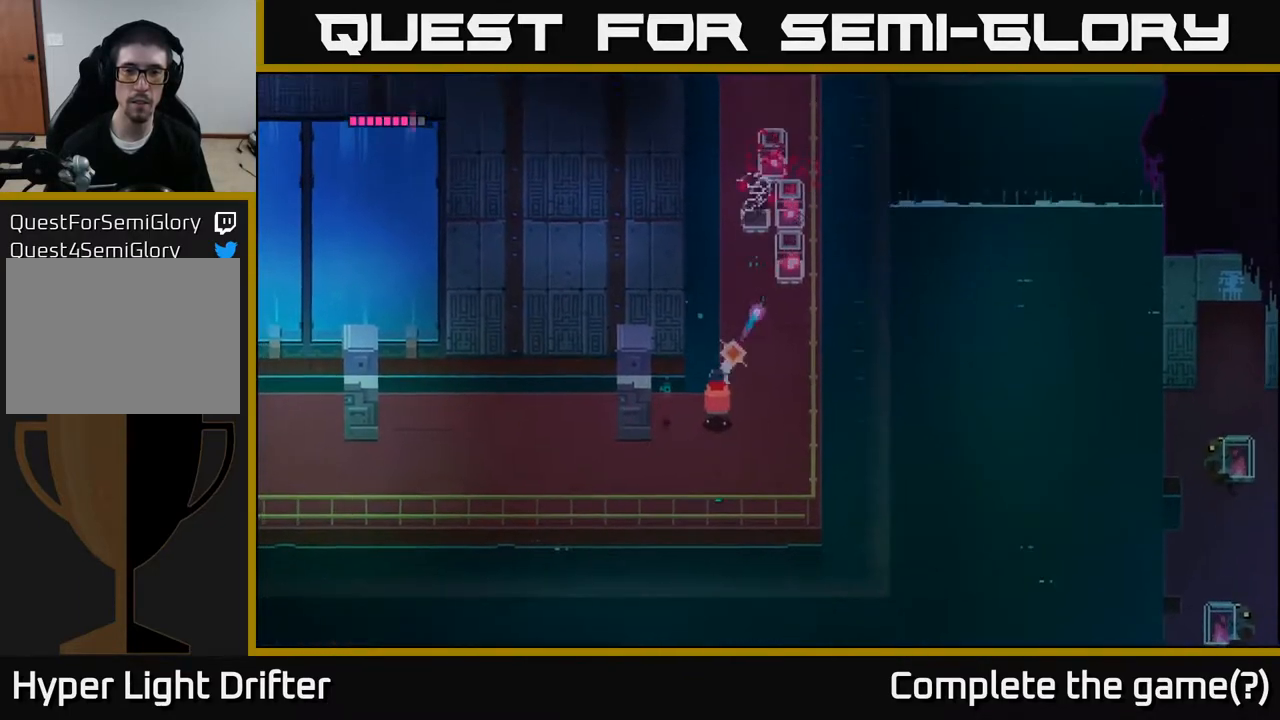
{"buttons": ["L2"], "left_stick": "up", "right_stick": "center", "events": [[50, "R2", "up"], [167, "R2", "down"], [267, "R2", "up"]]}
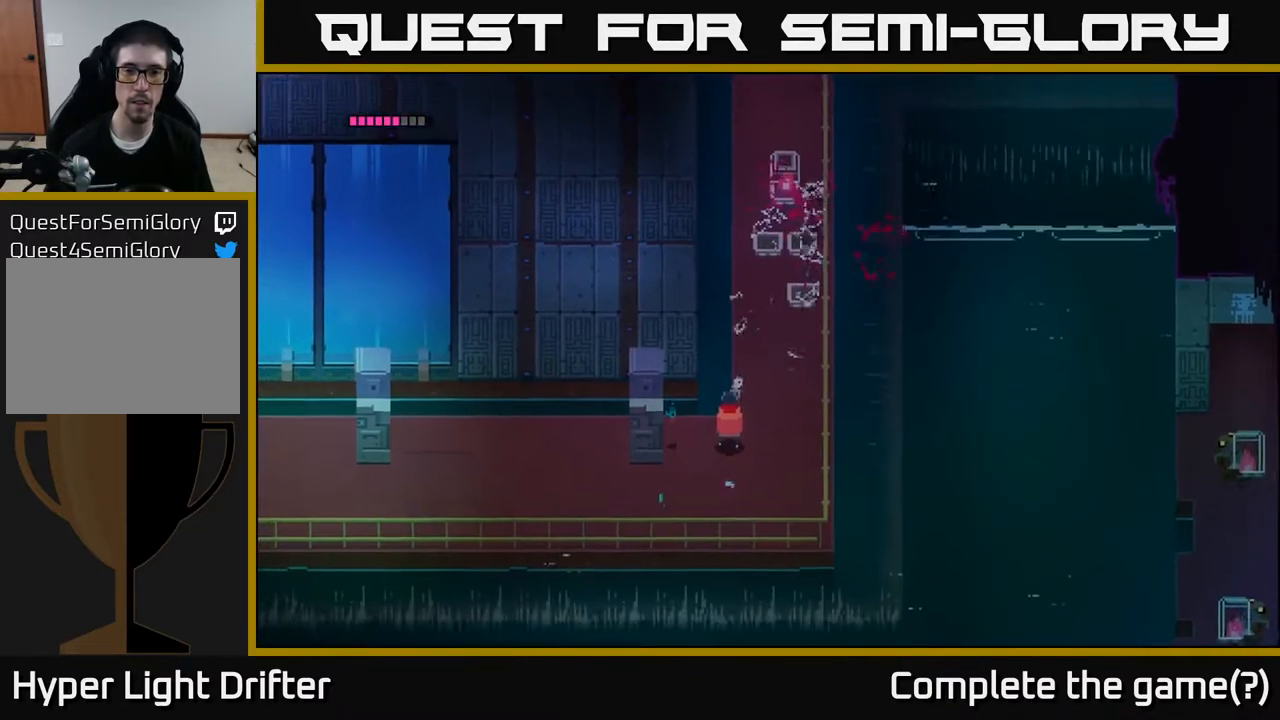
{"buttons": ["L2"], "left_stick": "up", "right_stick": "center", "events": [[83, "R2", "down"], [150, "R2", "up"]]}
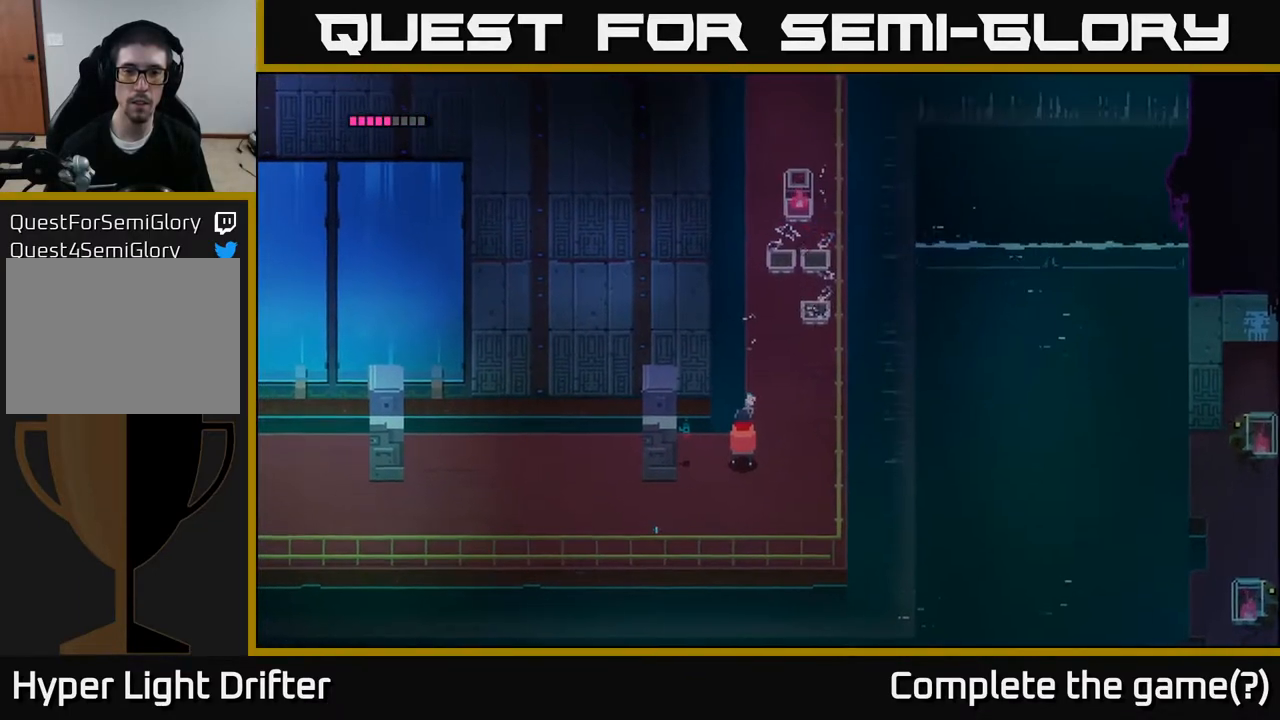
{"buttons": [], "left_stick": "up", "right_stick": "center", "events": [[167, "R2", "down"], [267, "R2", "up"], [433, "L2", "up"]]}
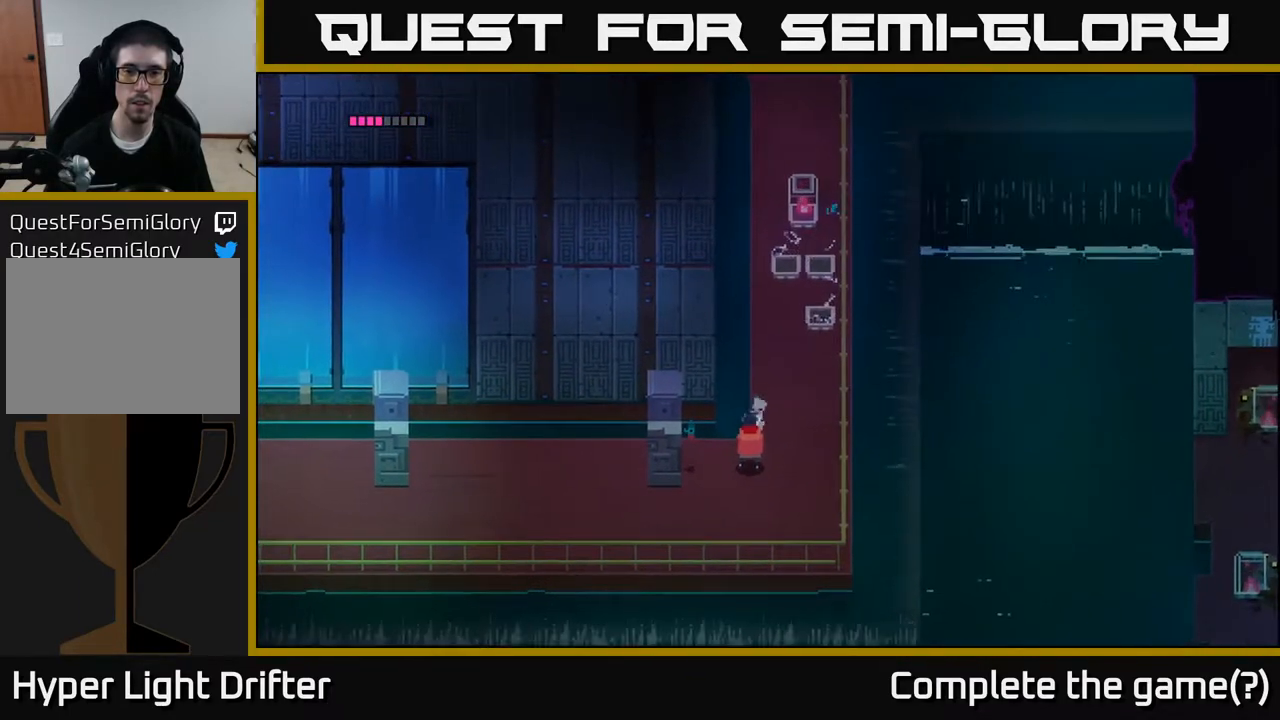
{"buttons": [], "left_stick": "up", "right_stick": "center", "events": []}
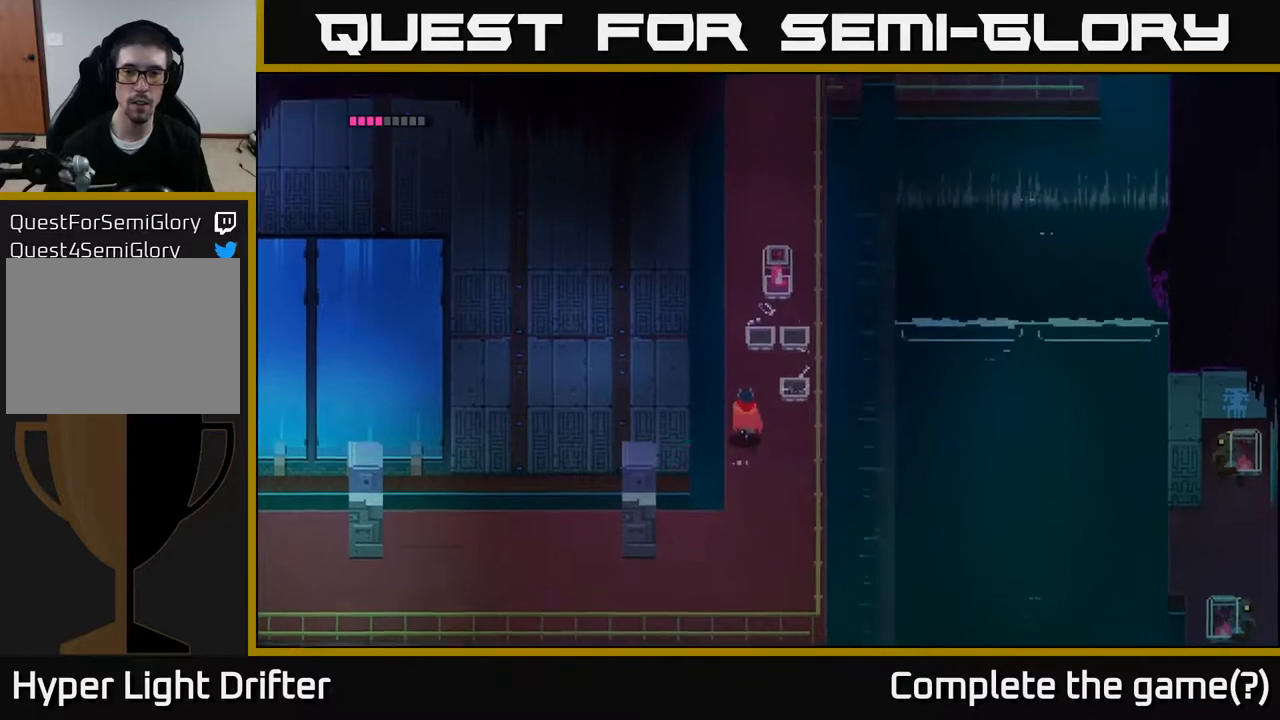
{"buttons": ["X"], "left_stick": "up", "right_stick": "center", "events": [[433, "X", "down"]]}
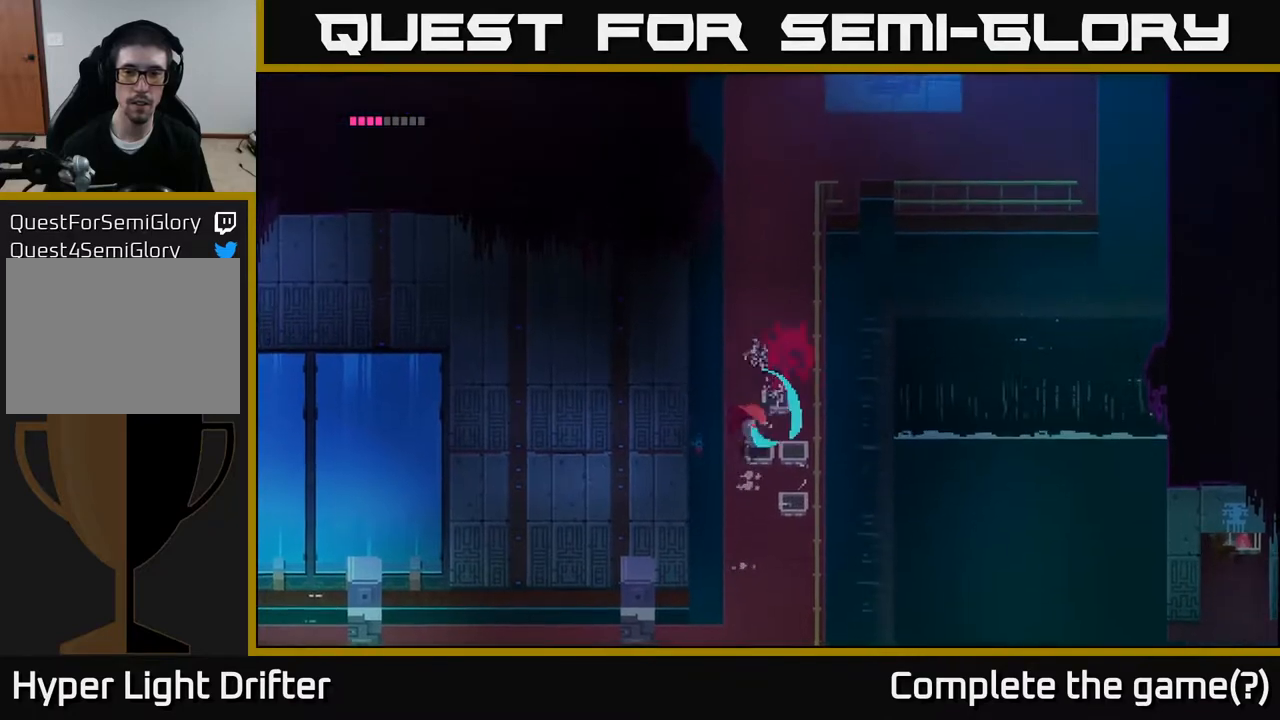
{"buttons": [], "left_stick": "up", "right_stick": "center", "events": [[33, "X", "up"]]}
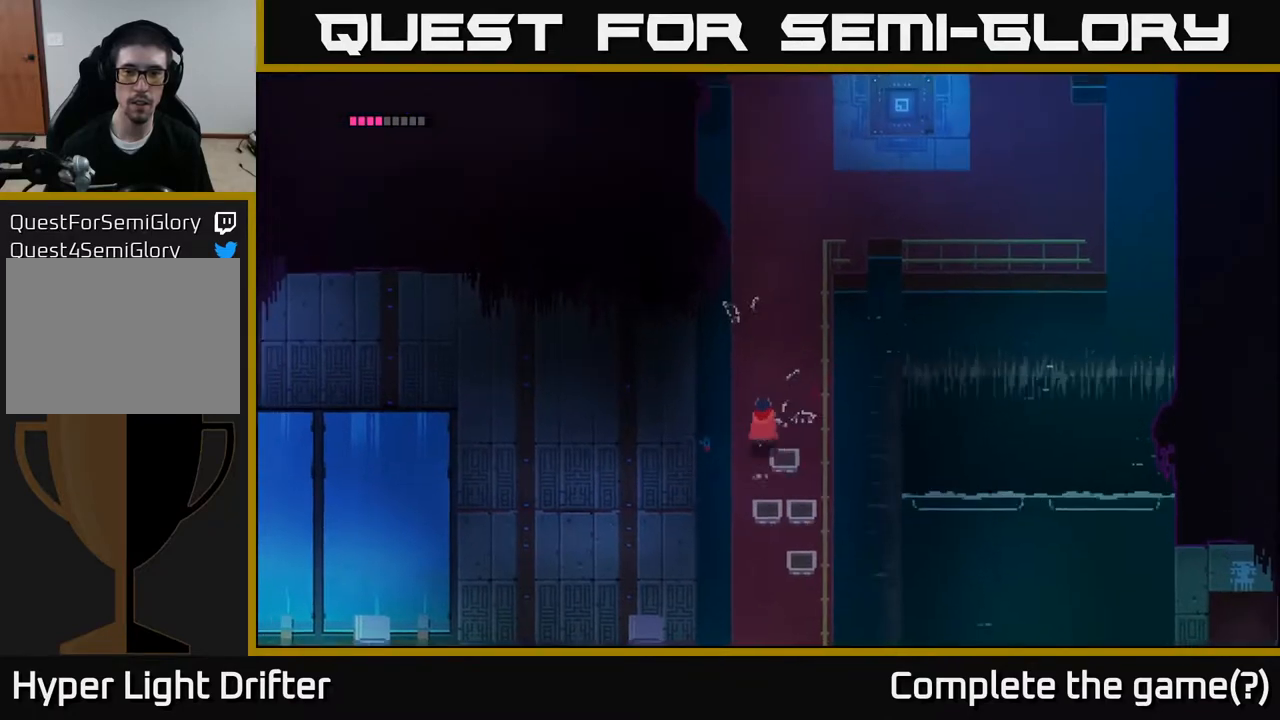
{"buttons": [], "left_stick": "up", "right_stick": "center", "events": []}
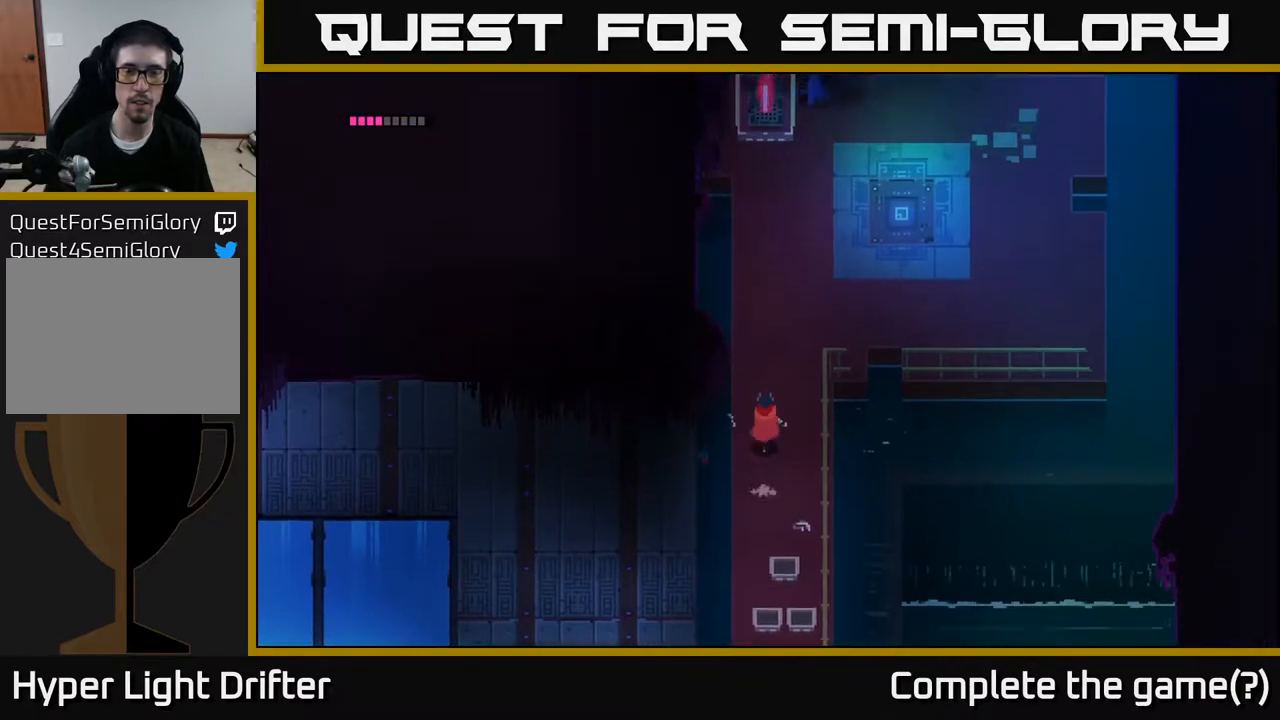
{"buttons": [], "left_stick": "up-right", "right_stick": "center", "events": [[283, "left_stick", "up-right"]]}
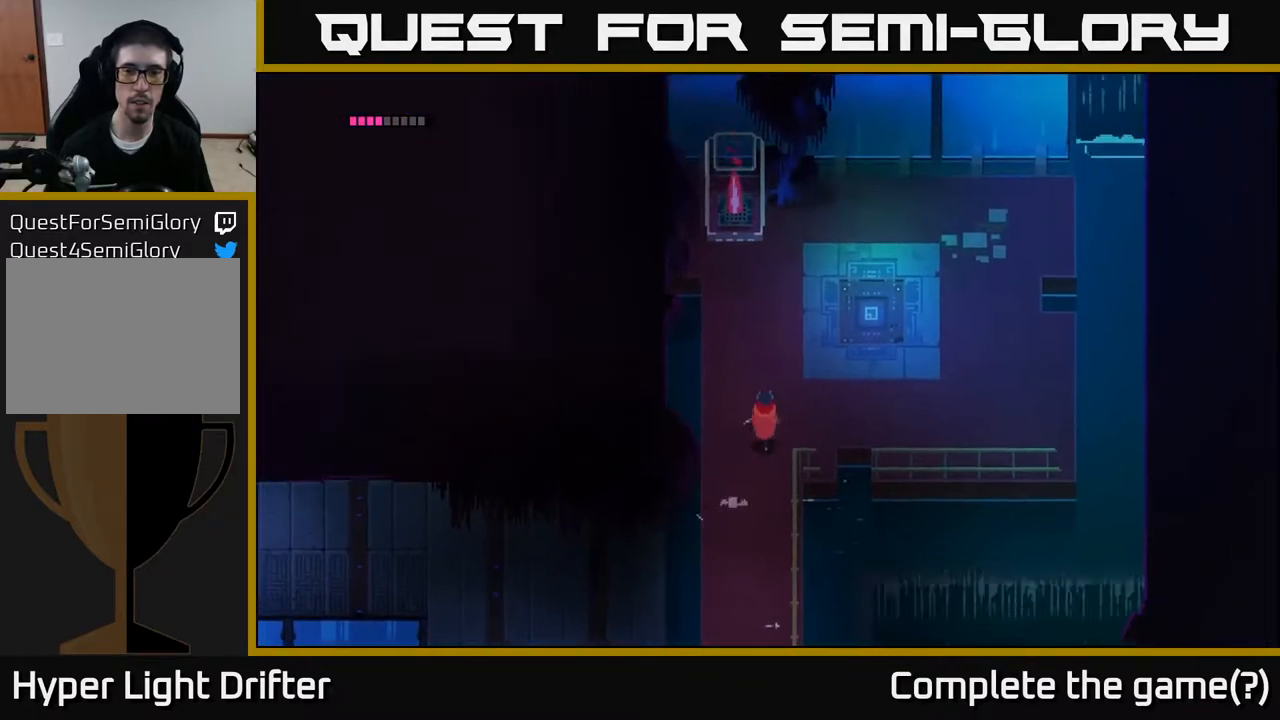
{"buttons": [], "left_stick": "up", "right_stick": "center", "events": [[100, "left_stick", "up"]]}
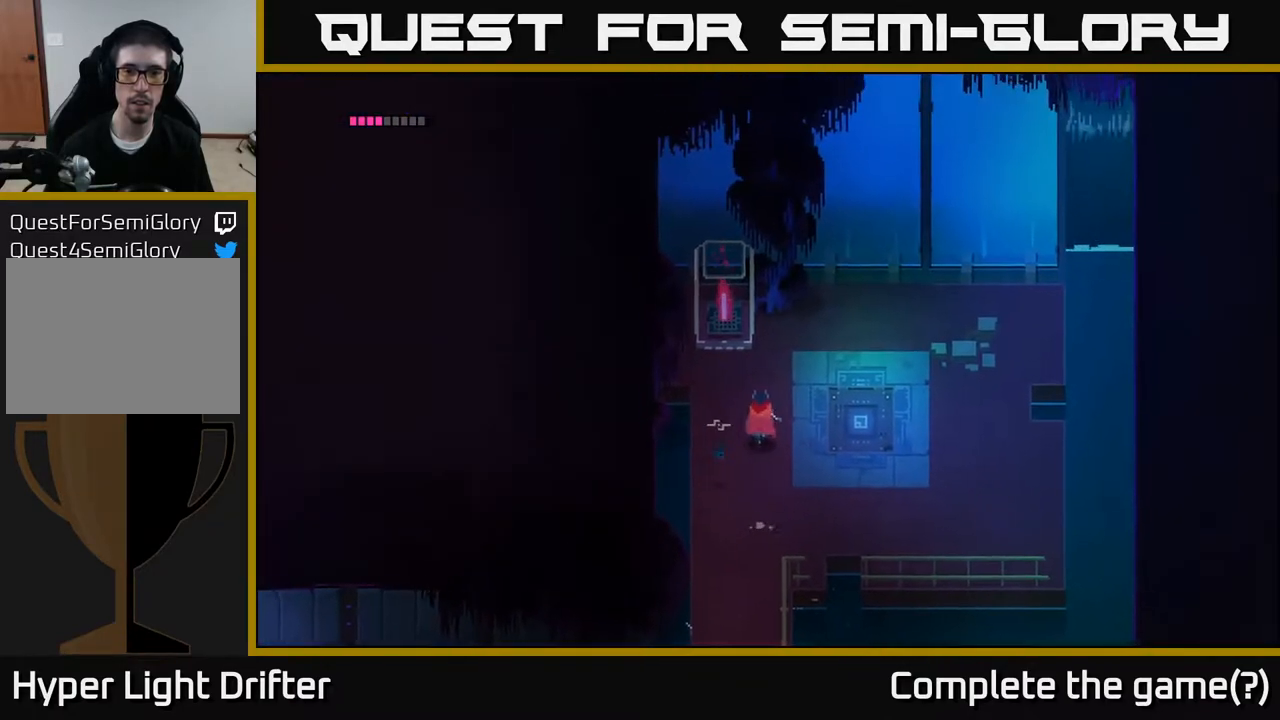
{"buttons": [], "left_stick": "center", "right_stick": "center", "events": [[283, "X", "down"], [417, "left_stick", "center"], [450, "X", "up"]]}
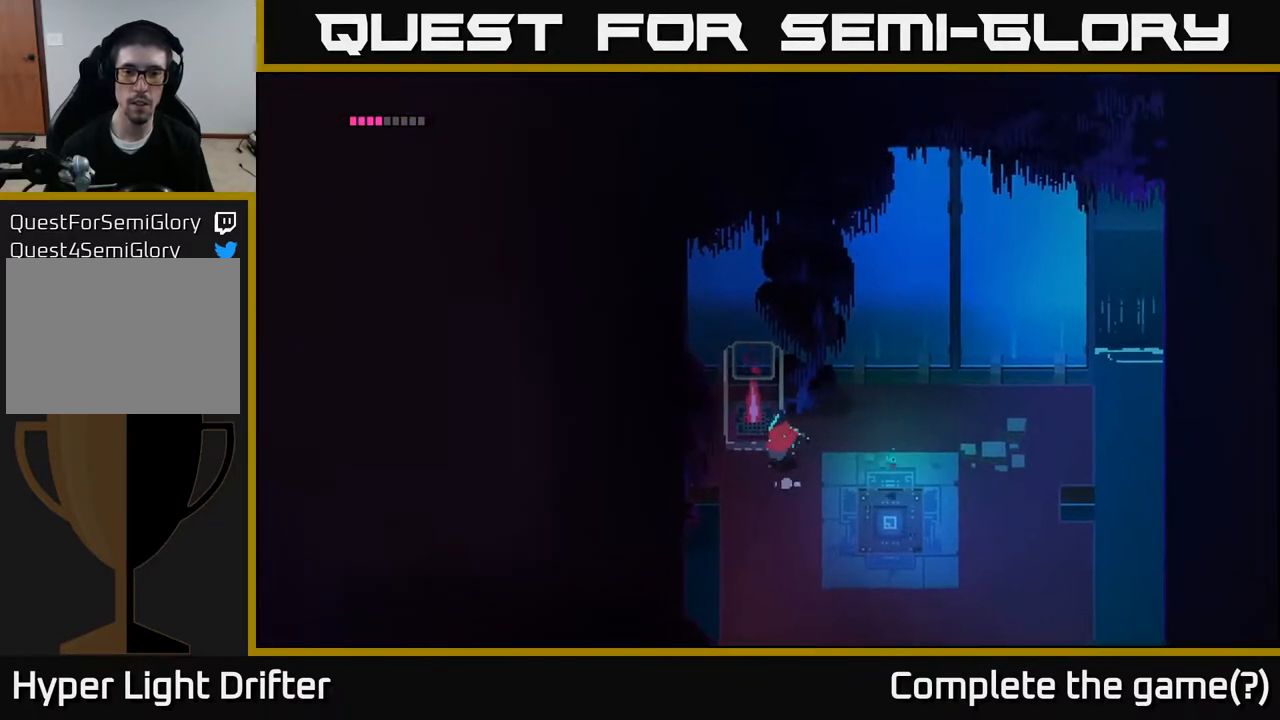
{"buttons": [], "left_stick": "right", "right_stick": "center", "events": [[117, "left_stick", "right"]]}
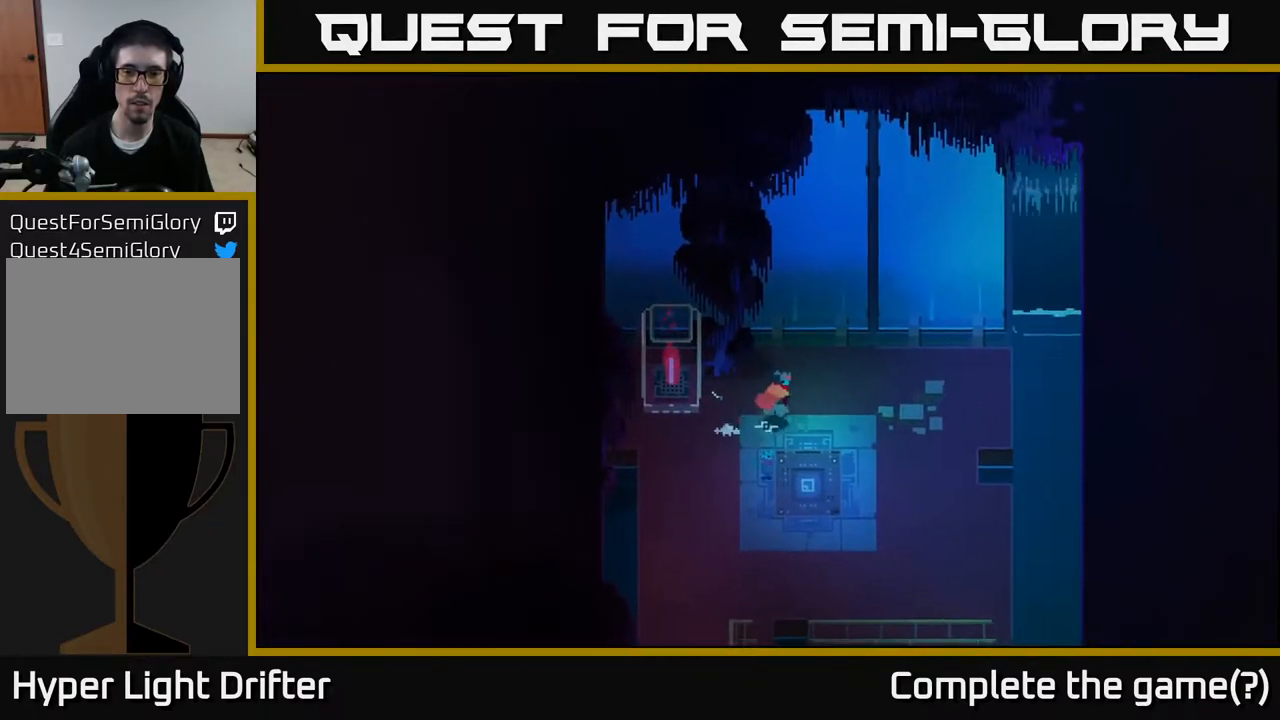
{"buttons": [], "left_stick": "right", "right_stick": "center", "events": []}
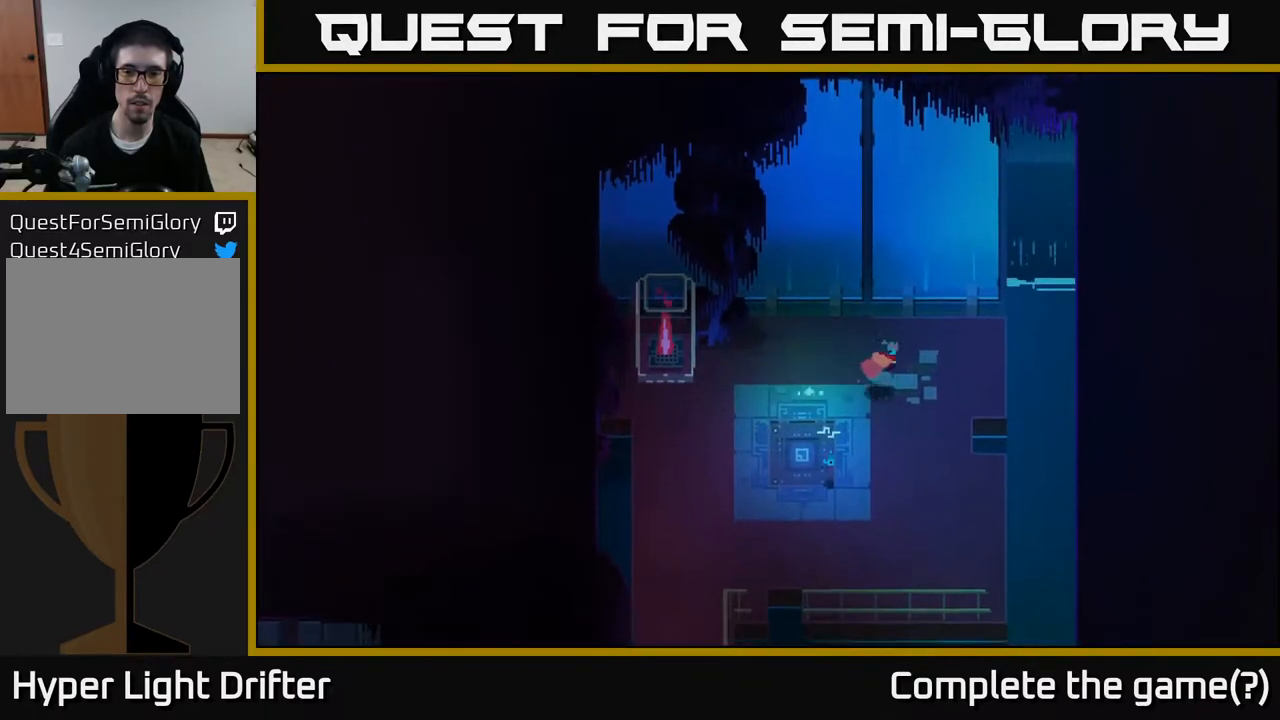
{"buttons": [], "left_stick": "center", "right_stick": "center", "events": [[483, "left_stick", "center"]]}
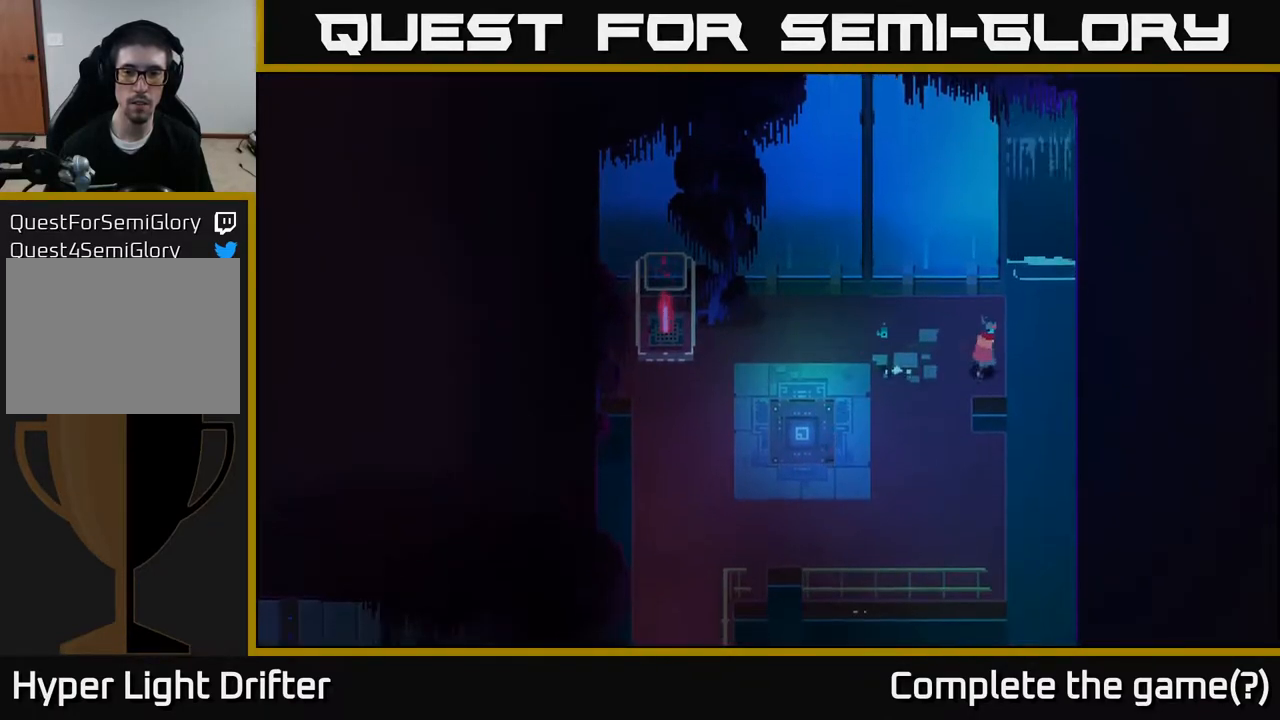
{"buttons": [], "left_stick": "down", "right_stick": "center", "events": [[83, "left_stick", "down-left"], [400, "left_stick", "down"]]}
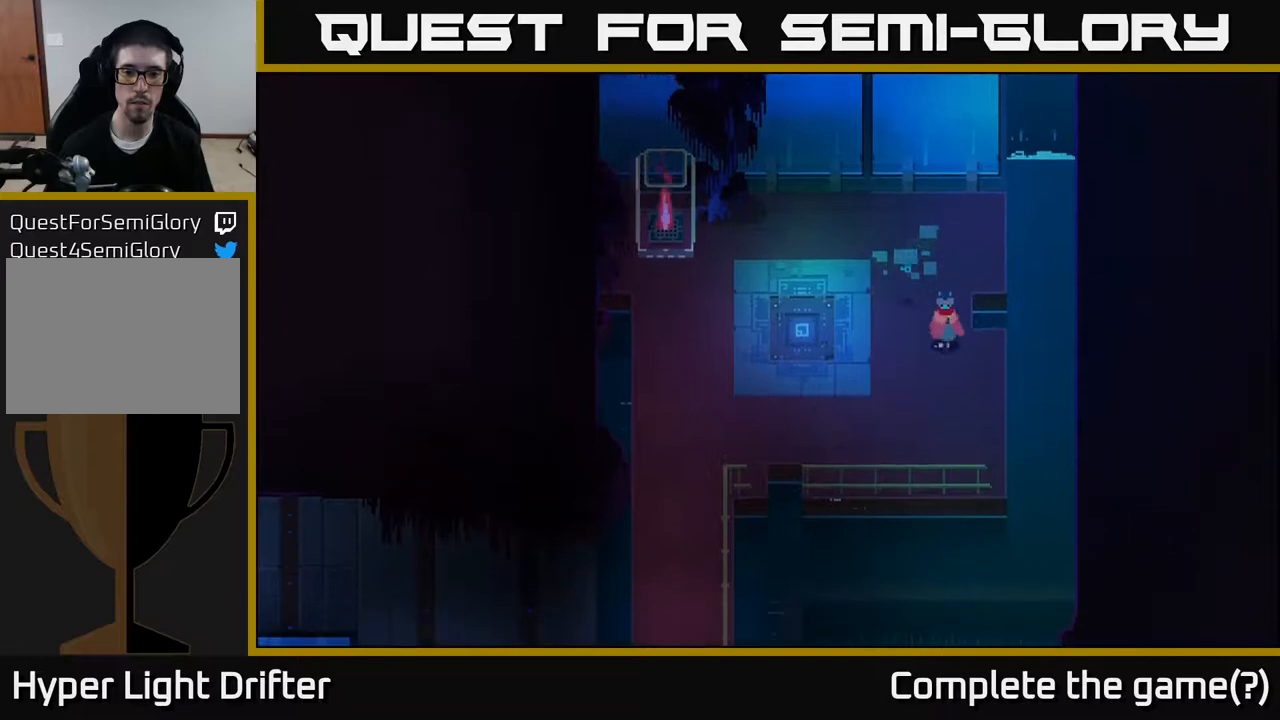
{"buttons": [], "left_stick": "down", "right_stick": "center", "events": []}